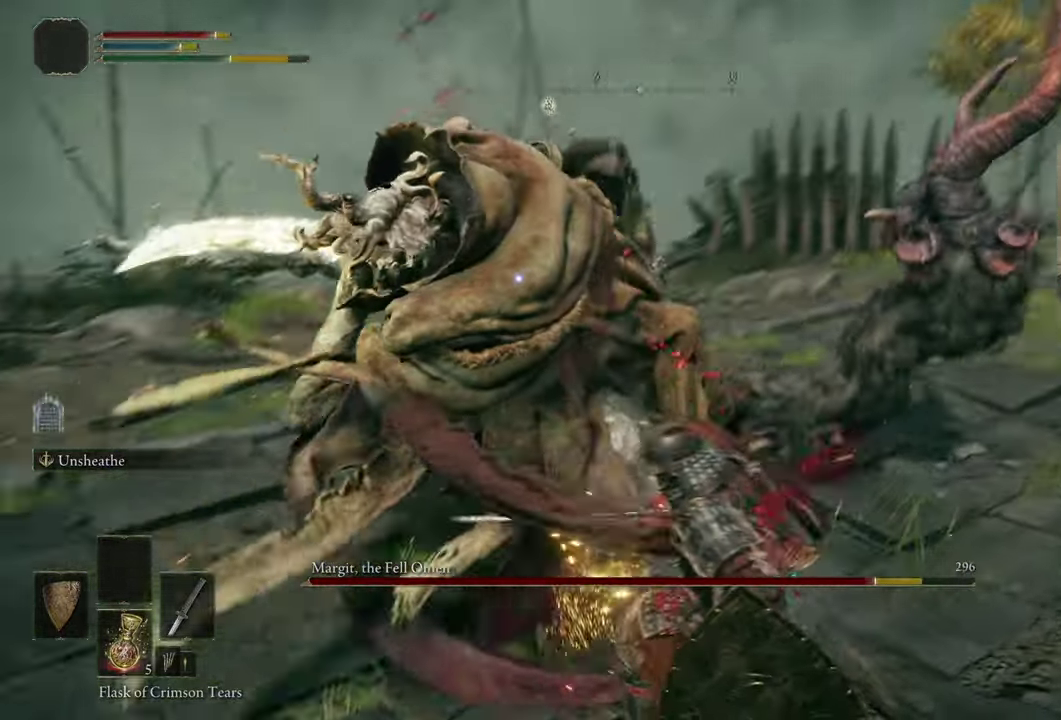
Gameplay with a controller (PlayStation layout); each line is a JSON object with the inputs held at the frame after it (dt_ms = milliseconds from this image to that frame). "events" lists button and stick changes between this image and that frame as [ms after this image, input, new state], when the widget could be followed in between. Not read: L1 R1.
{"dt_ms": 400, "buttons": [], "left_stick": "up-right", "right_stick": "center", "events": [[100, "left_stick", "up-right"]]}
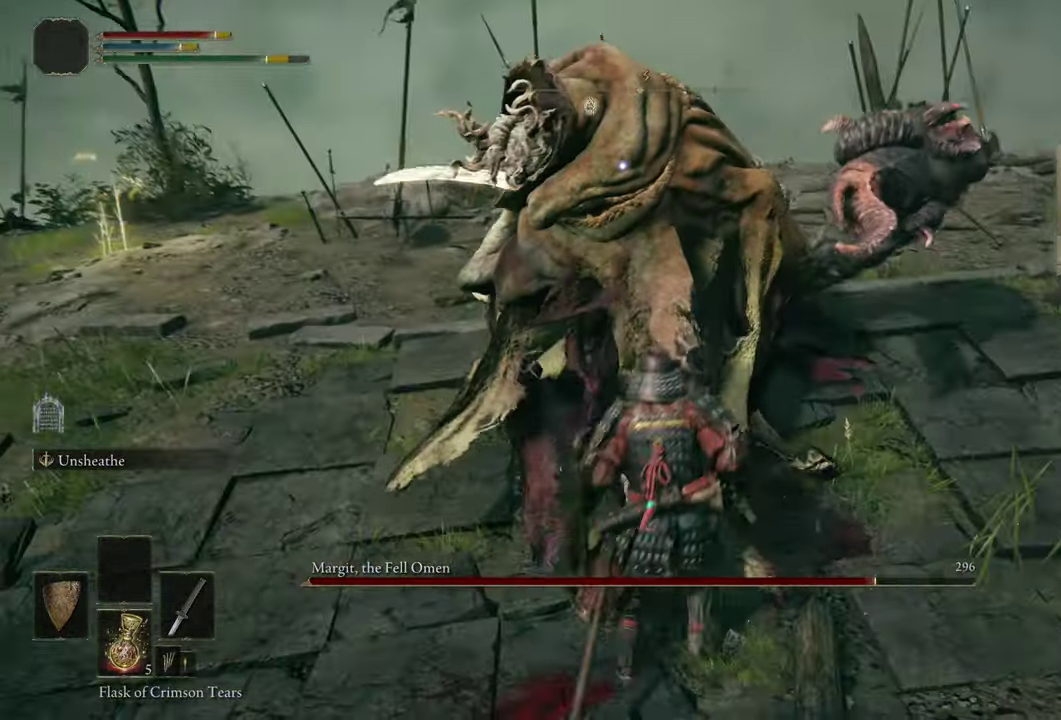
{"dt_ms": 500, "buttons": [], "left_stick": "up-right", "right_stick": "center", "events": []}
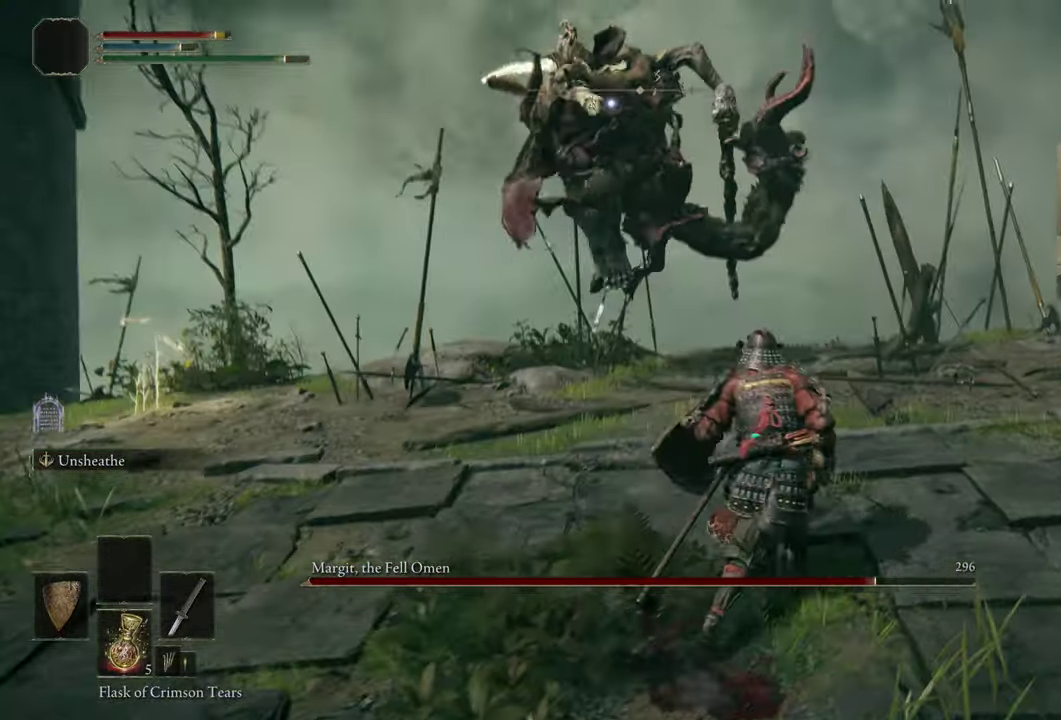
{"dt_ms": 500, "buttons": [], "left_stick": "center", "right_stick": "center", "events": [[350, "left_stick", "center"]]}
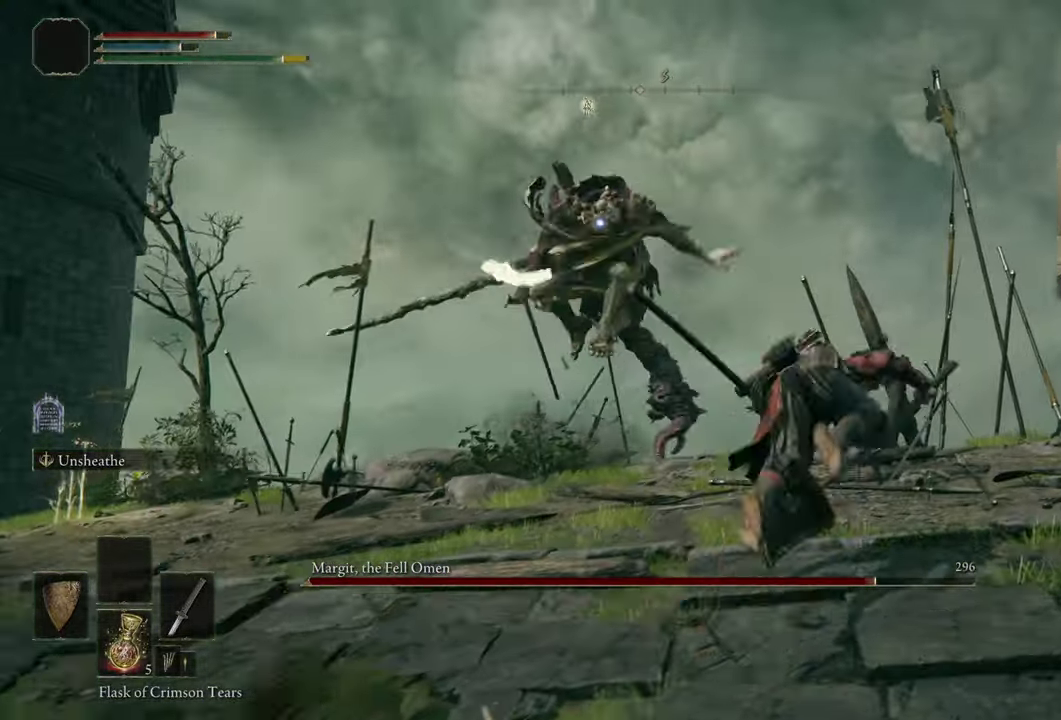
{"dt_ms": 500, "buttons": [], "left_stick": "up-left", "right_stick": "center", "events": [[317, "left_stick", "up-left"]]}
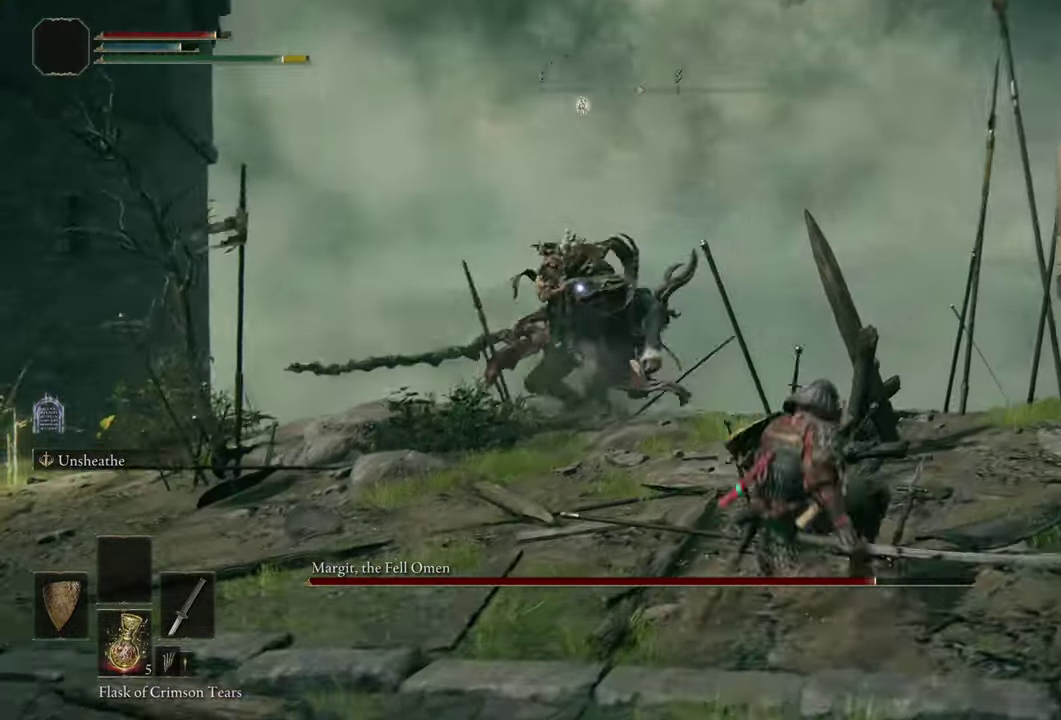
{"dt_ms": 500, "buttons": [], "left_stick": "up-left", "right_stick": "center", "events": []}
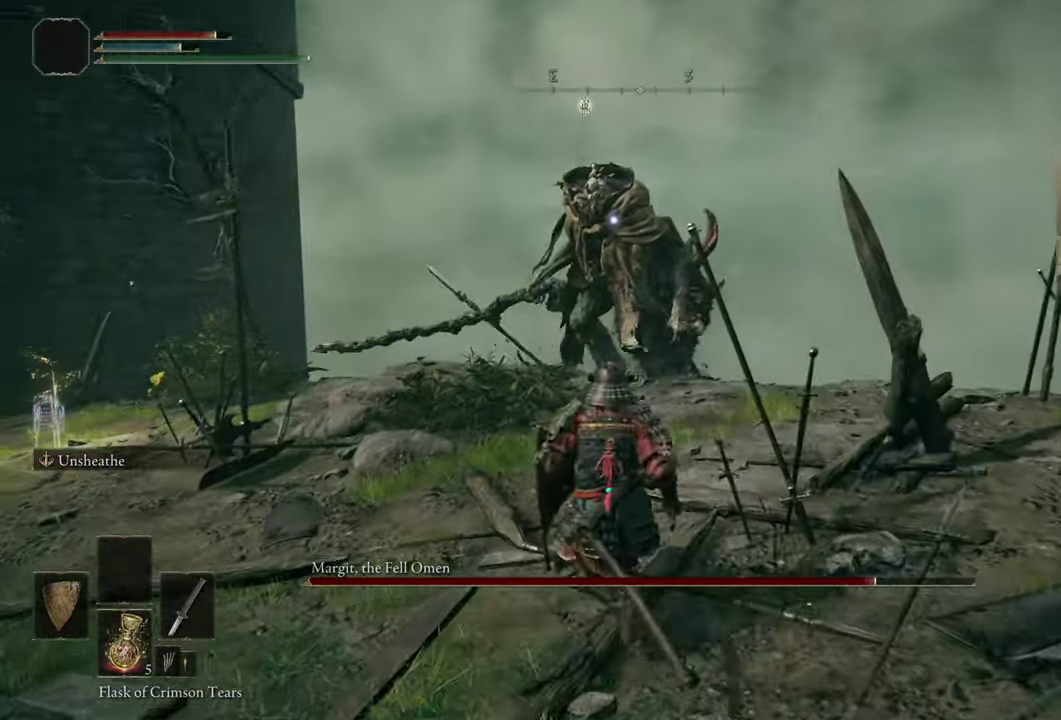
{"dt_ms": 500, "buttons": [], "left_stick": "up-left", "right_stick": "center", "events": []}
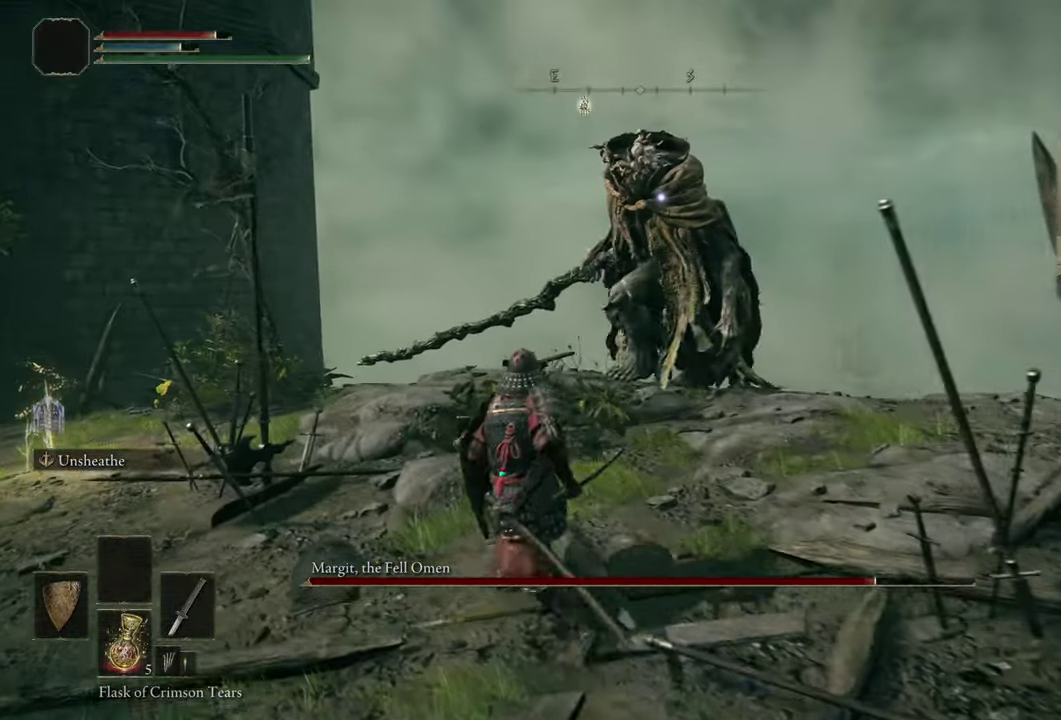
{"dt_ms": 600, "buttons": [], "left_stick": "up-right", "right_stick": "center", "events": [[600, "left_stick", "up-right"]]}
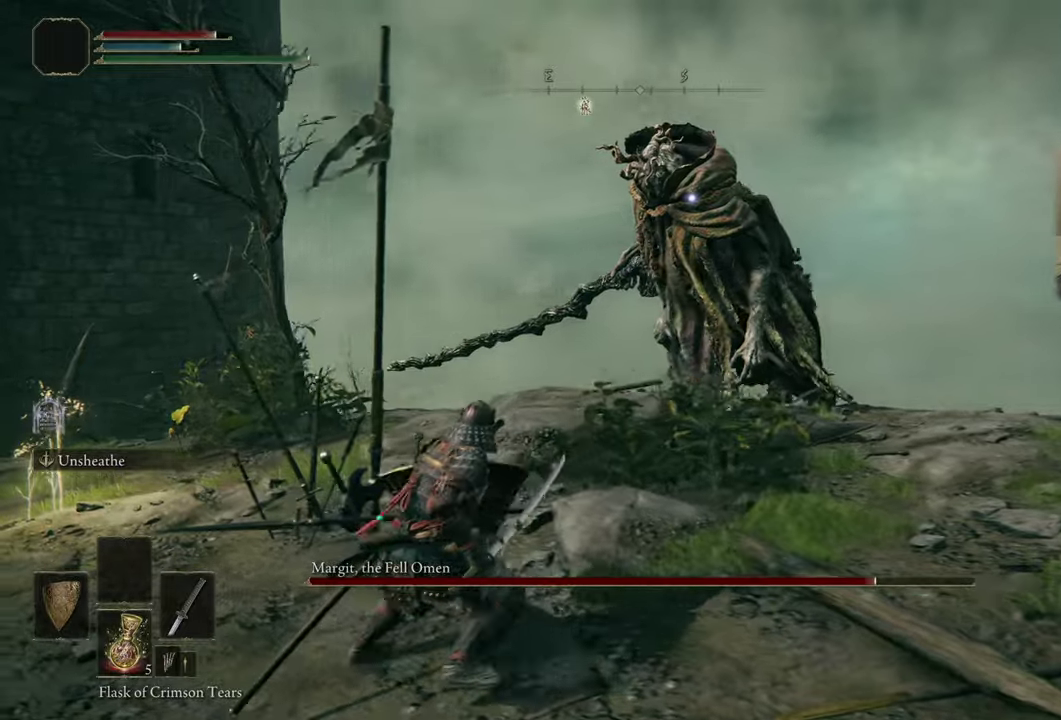
{"dt_ms": 600, "buttons": [], "left_stick": "up-right", "right_stick": "center", "events": []}
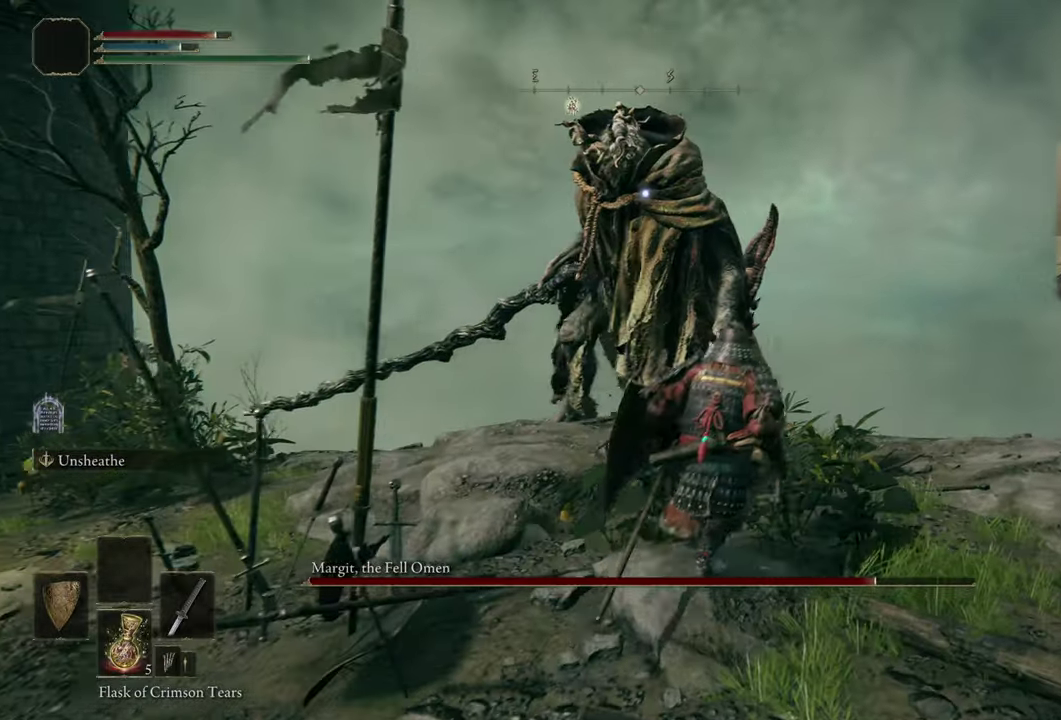
{"dt_ms": 500, "buttons": [], "left_stick": "up", "right_stick": "center", "events": [[467, "left_stick", "up"]]}
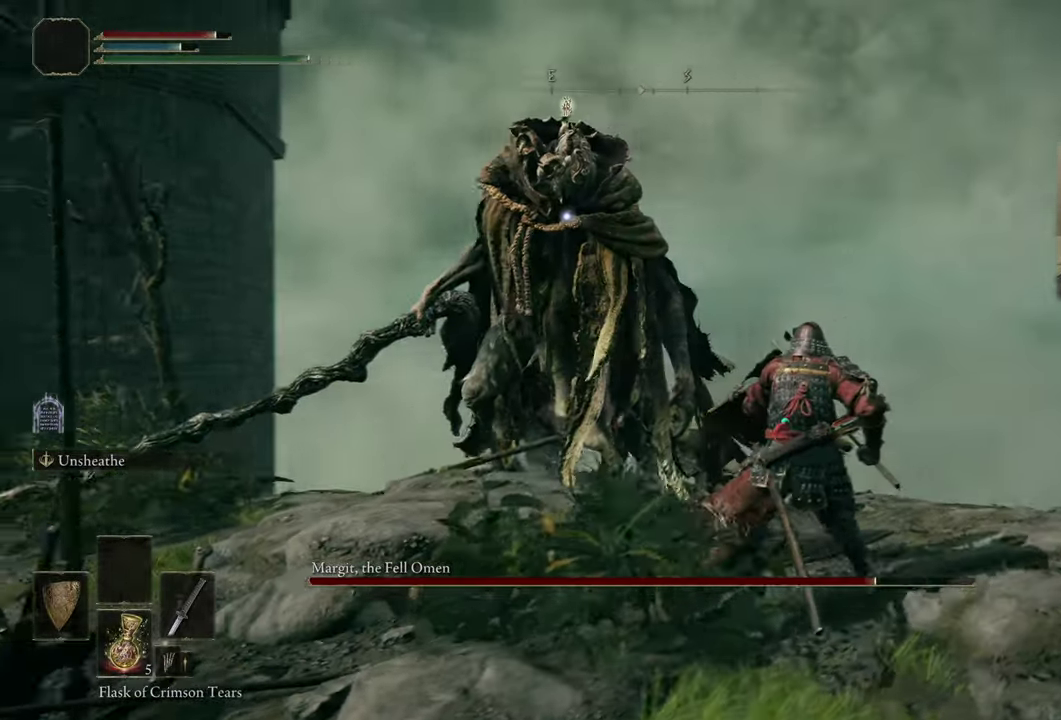
{"dt_ms": 500, "buttons": [], "left_stick": "center", "right_stick": "center", "events": [[267, "left_stick", "center"]]}
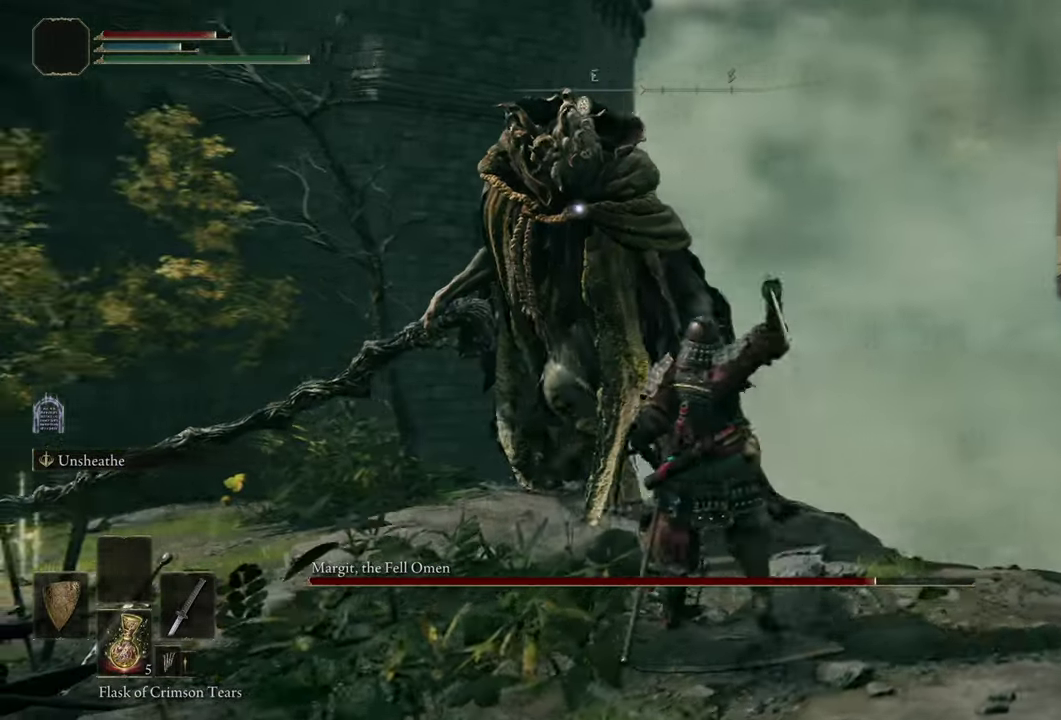
{"dt_ms": 700, "buttons": [], "left_stick": "up", "right_stick": "center", "events": [[484, "left_stick", "up-right"], [567, "CIRCLE", "down"], [634, "CIRCLE", "up"], [667, "left_stick", "up"]]}
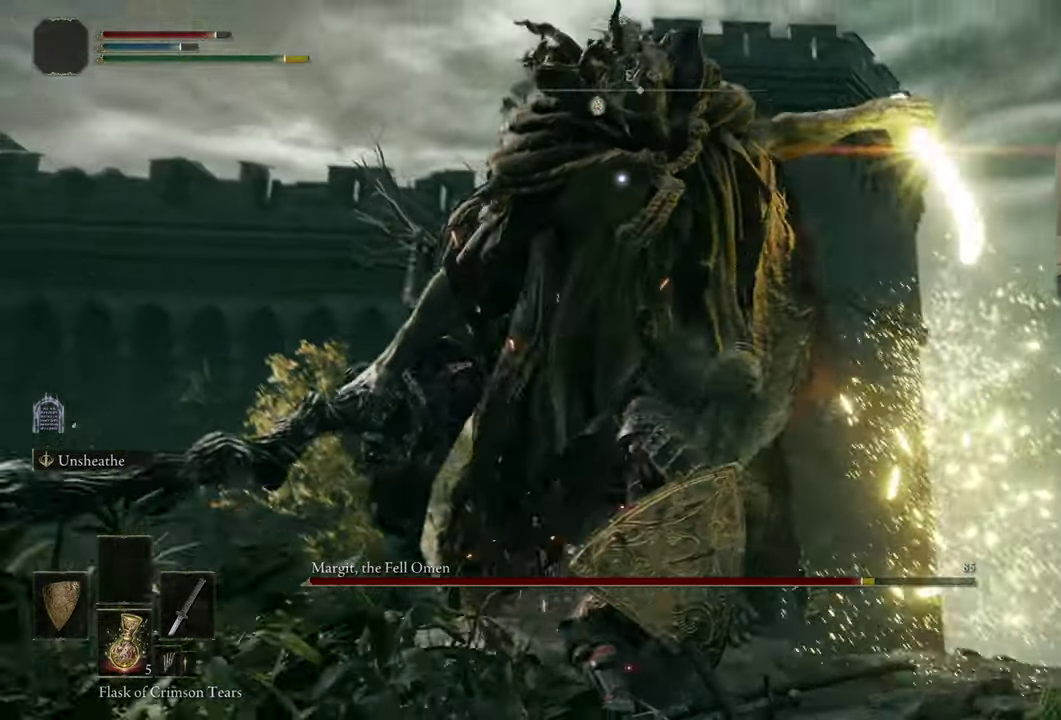
{"dt_ms": 300, "buttons": [], "left_stick": "center", "right_stick": "center", "events": [[150, "left_stick", "center"]]}
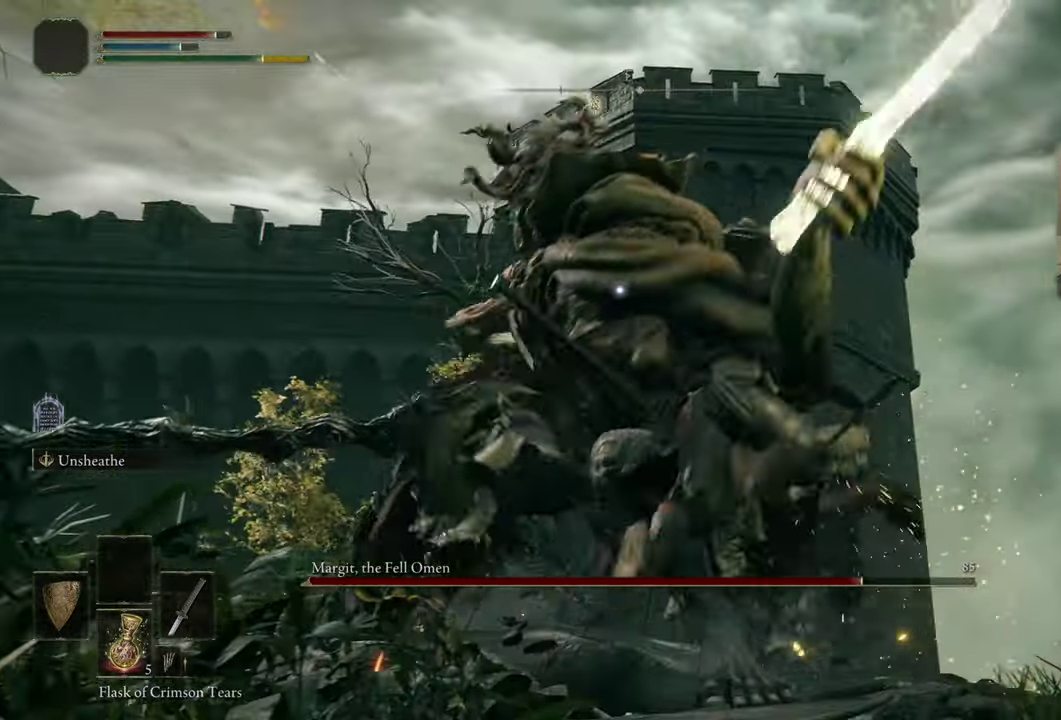
{"dt_ms": 600, "buttons": [], "left_stick": "up-right", "right_stick": "center", "events": [[167, "left_stick", "up-left"], [300, "left_stick", "up"], [534, "left_stick", "up-right"]]}
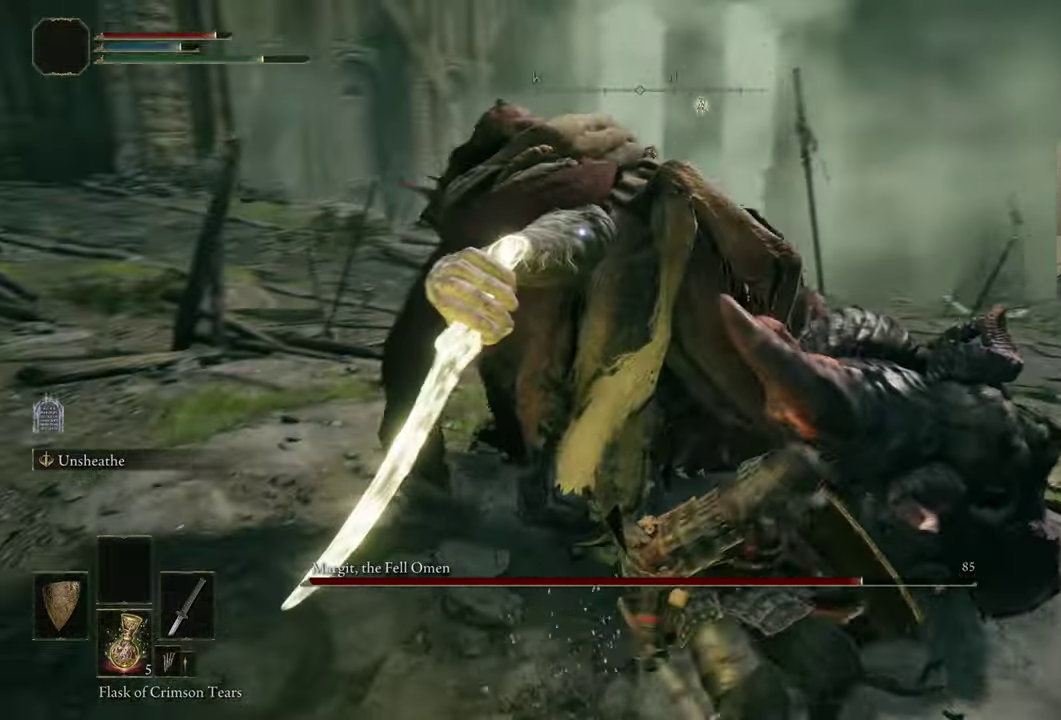
{"dt_ms": 400, "buttons": [], "left_stick": "up-right", "right_stick": "center", "events": []}
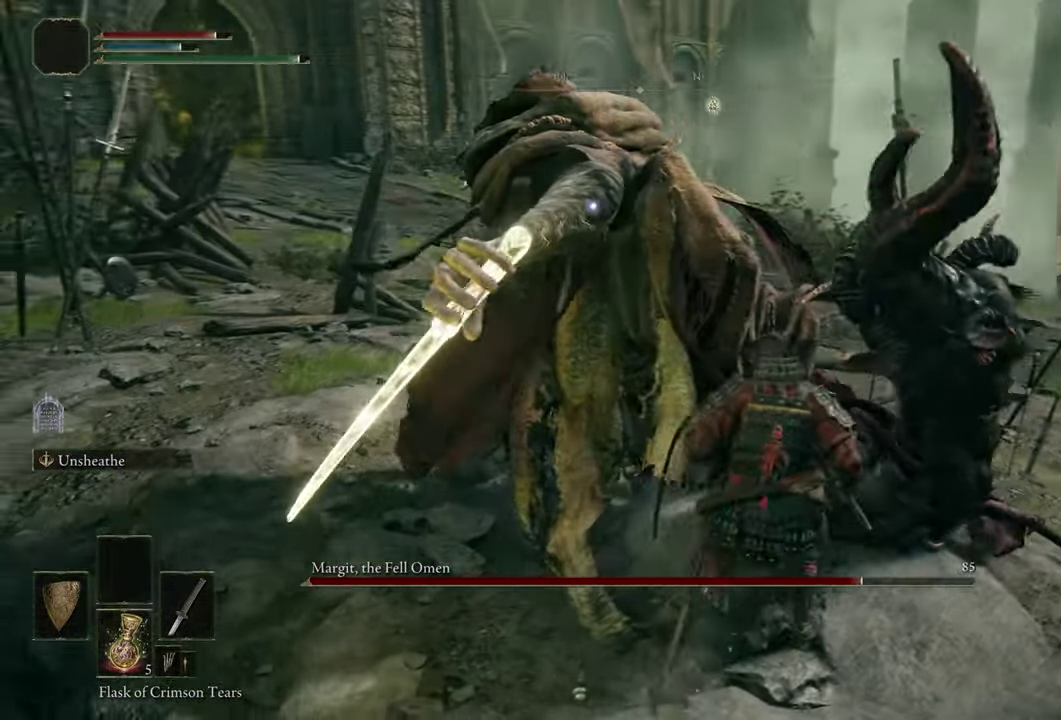
{"dt_ms": 500, "buttons": [], "left_stick": "center", "right_stick": "center", "events": [[334, "left_stick", "center"]]}
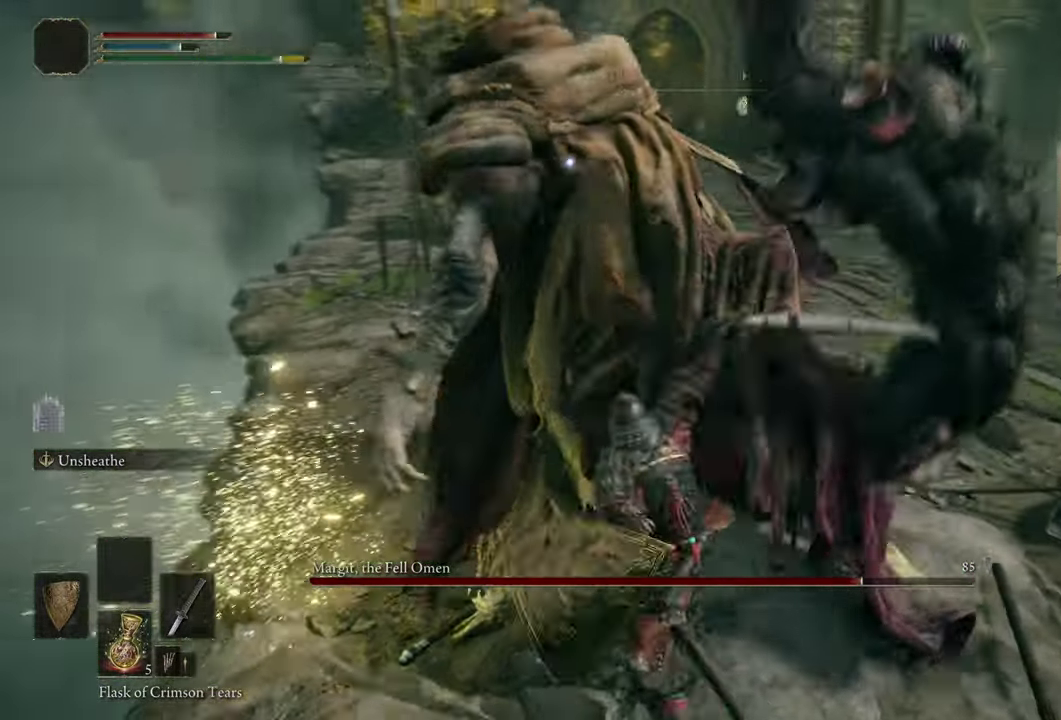
{"dt_ms": 500, "buttons": [], "left_stick": "up-right", "right_stick": "center", "events": [[167, "left_stick", "down-right"], [284, "left_stick", "up-right"], [367, "CIRCLE", "down"], [434, "CIRCLE", "up"]]}
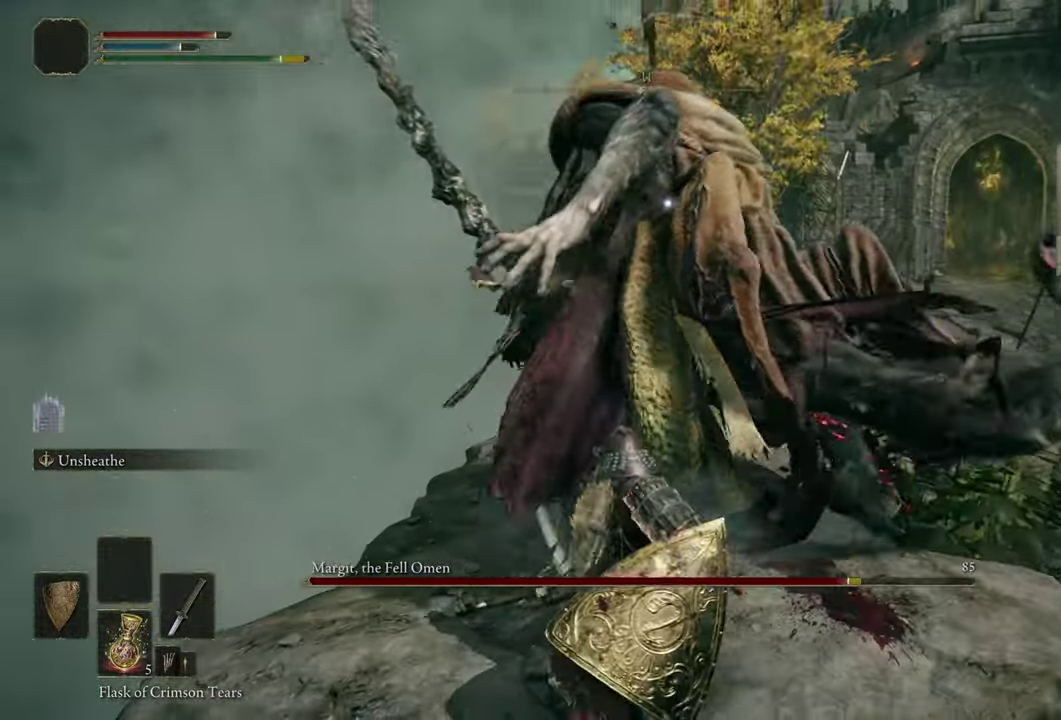
{"dt_ms": 400, "buttons": [], "left_stick": "center", "right_stick": "center", "events": [[333, "left_stick", "center"]]}
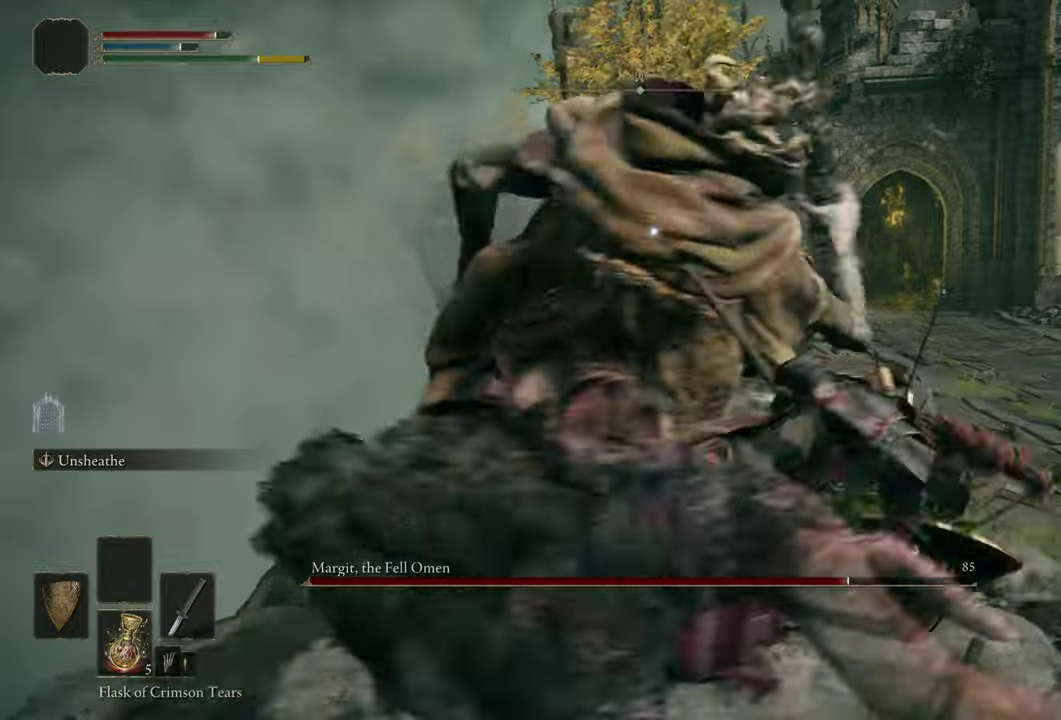
{"dt_ms": 600, "buttons": [], "left_stick": "center", "right_stick": "center", "events": []}
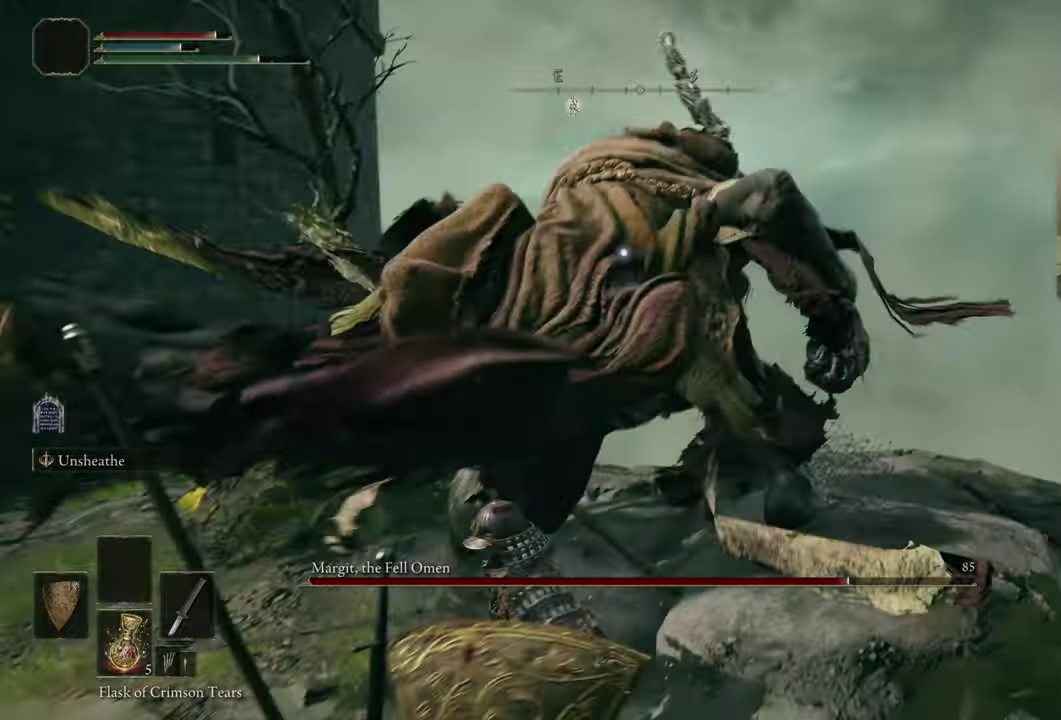
{"dt_ms": 300, "buttons": [], "left_stick": "center", "right_stick": "center", "events": []}
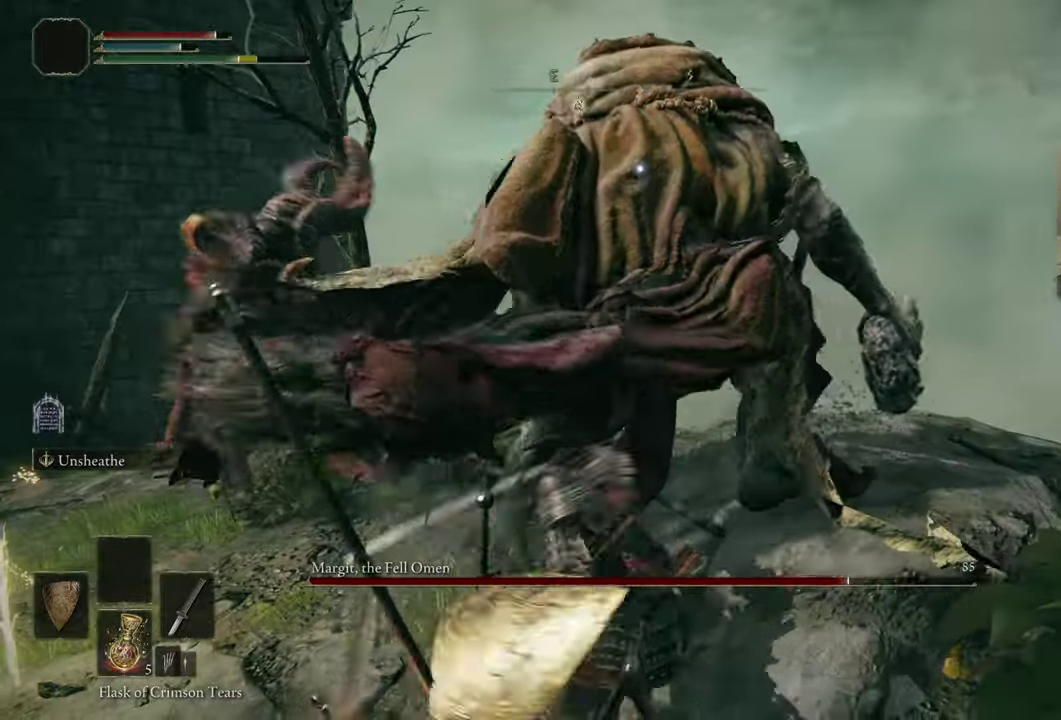
{"dt_ms": 700, "buttons": [], "left_stick": "center", "right_stick": "center", "events": []}
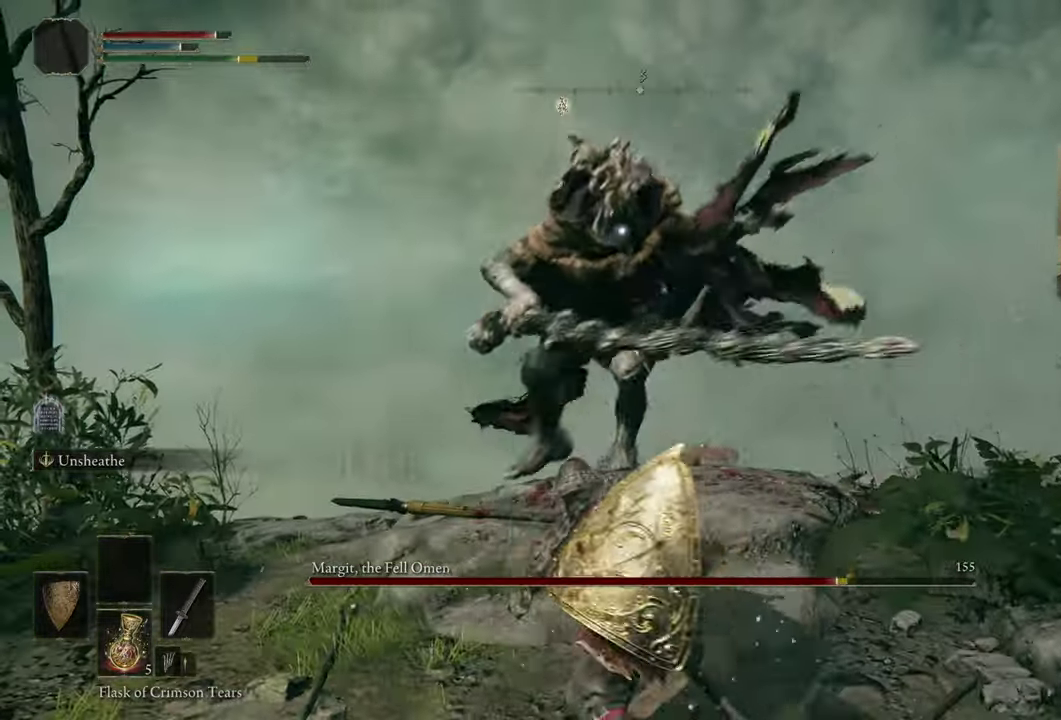
{"dt_ms": 500, "buttons": [], "left_stick": "down-left", "right_stick": "center", "events": [[433, "left_stick", "down-left"]]}
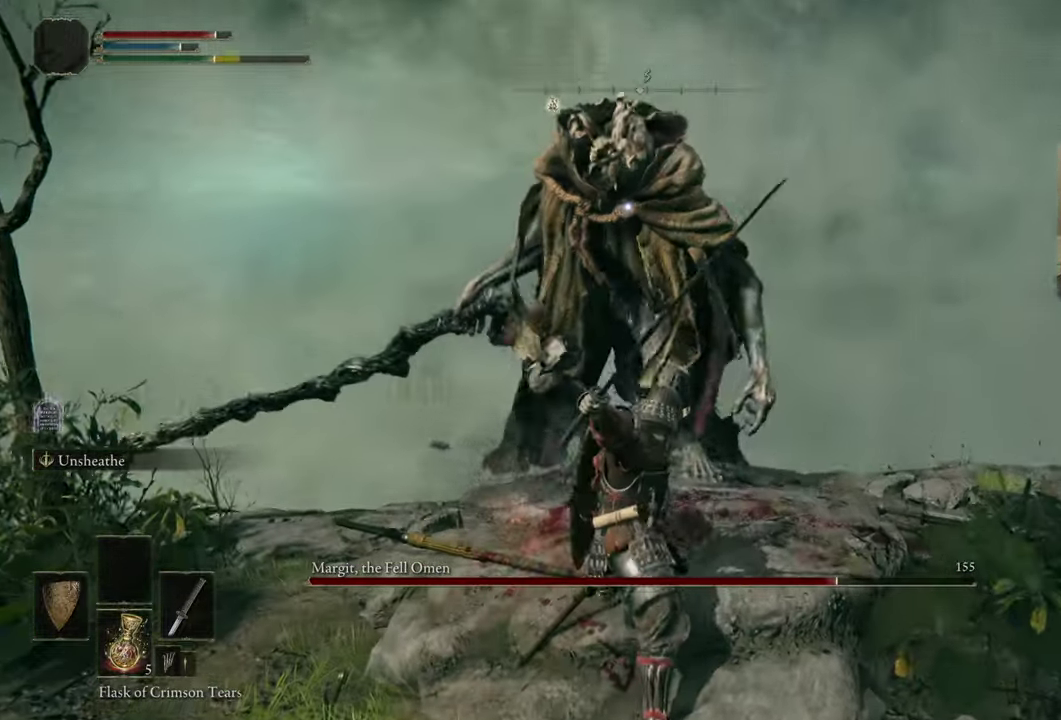
{"dt_ms": 600, "buttons": [], "left_stick": "down-right", "right_stick": "center", "events": [[466, "left_stick", "down-right"]]}
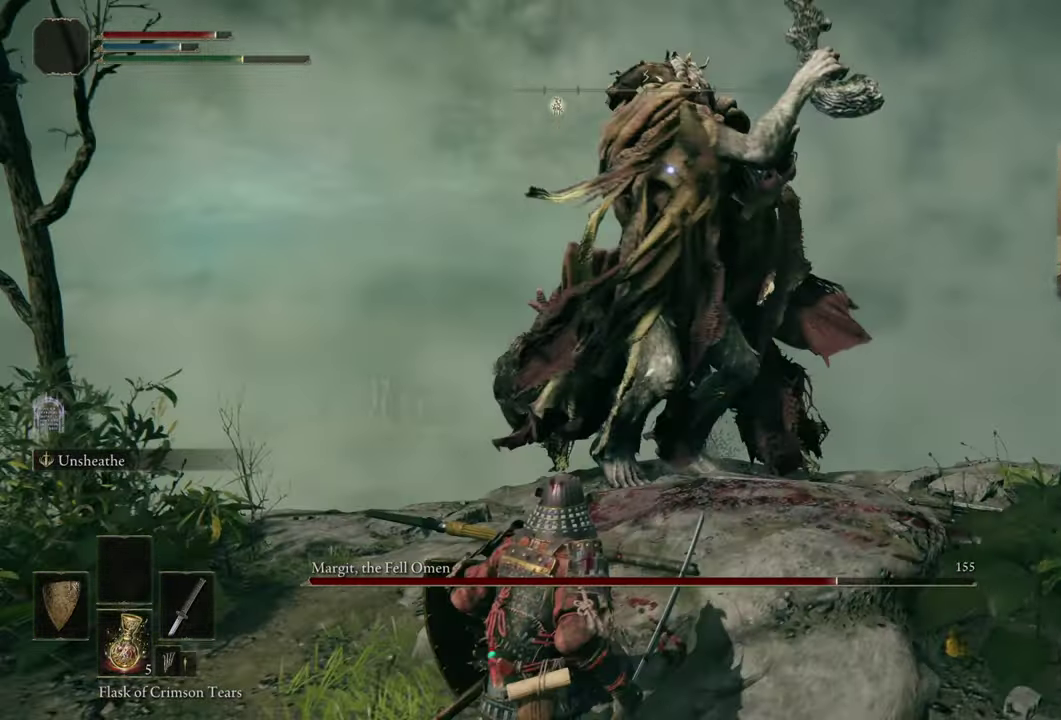
{"dt_ms": 400, "buttons": [], "left_stick": "center", "right_stick": "center", "events": [[83, "left_stick", "down"], [216, "left_stick", "right"], [300, "left_stick", "up"], [366, "left_stick", "center"]]}
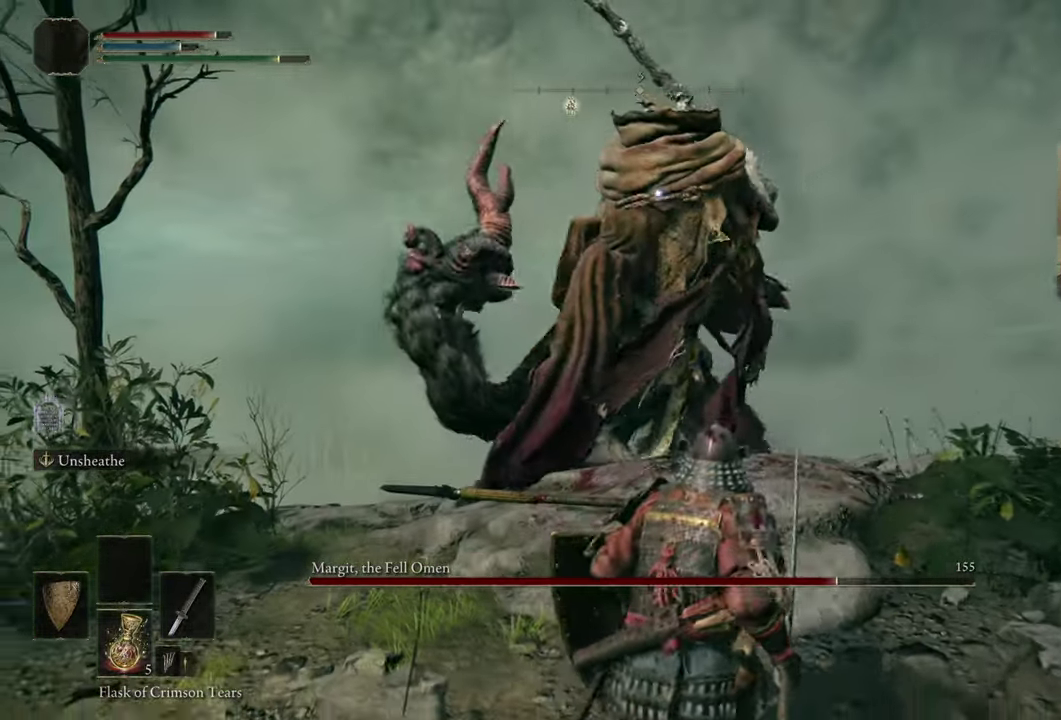
{"dt_ms": 500, "buttons": [], "left_stick": "center", "right_stick": "center", "events": [[216, "left_stick", "up-right"], [250, "CIRCLE", "down"], [333, "CIRCLE", "up"], [333, "left_stick", "center"]]}
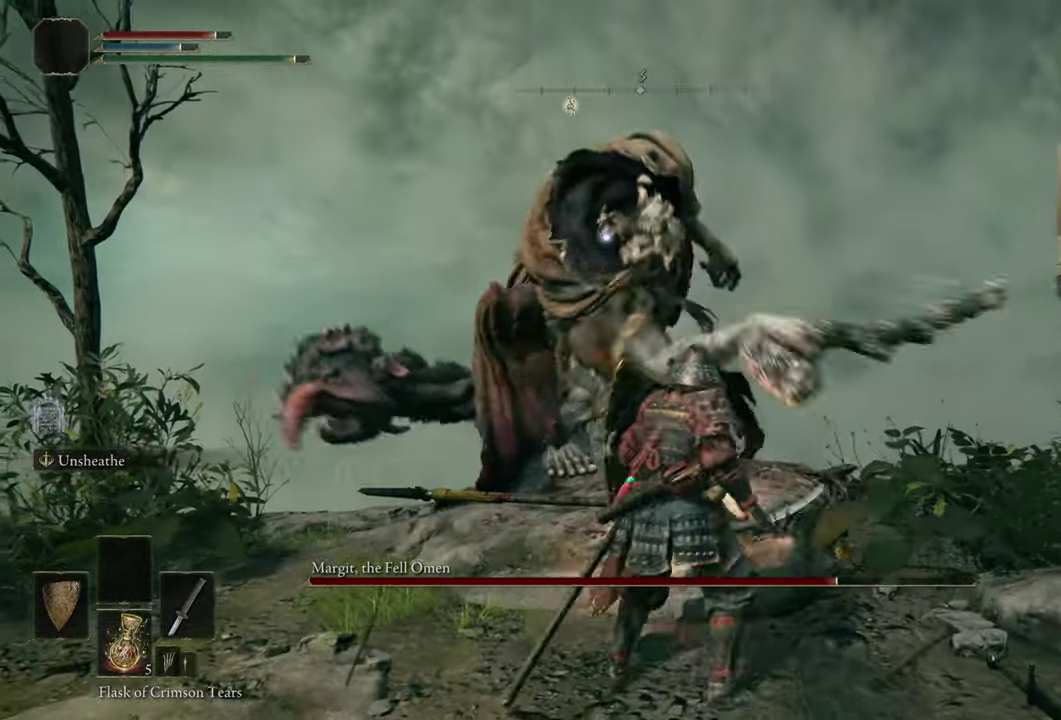
{"dt_ms": 500, "buttons": [], "left_stick": "left", "right_stick": "center", "events": [[400, "left_stick", "left"]]}